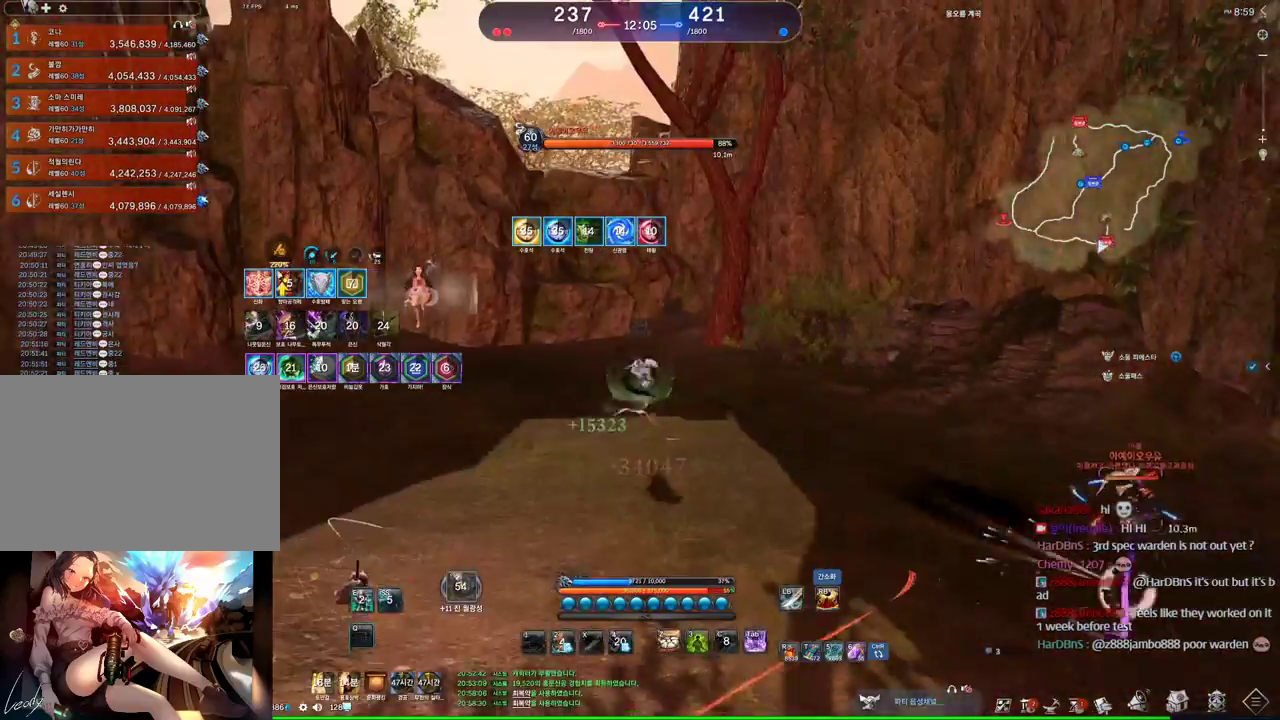
Gameplay with keyboard and mouse; each line is a JSON object with the keys and mouse buttons held at the frame after it. "events" lists presses ("down") and releases ("up") of "1", "2", "3", "4", "5", "a", "alt", "c", "ctrl", "d", "e", "f", "m", "q", "r", "s", "shift", "space", "t", "tab", "tilde", "v", "w", "x", "z", "mouse_left", "mouse_wheel" and "mouse_right" between this image and that frame as [ms after this image, input, new state], when the widget could be followed in between. "mouse_left", "mouse_wheel", "mouse_right" = the "left", "wheel", "right" buttons of the "mouse" list. No other keys are recorded. "wheel" means that the mouse wheel is clicked or scrolled. Mouse movement is not recorded. Not read: other_keys.
{"keys": ["w"], "mouse": [], "events": [[400, "q", "up"]]}
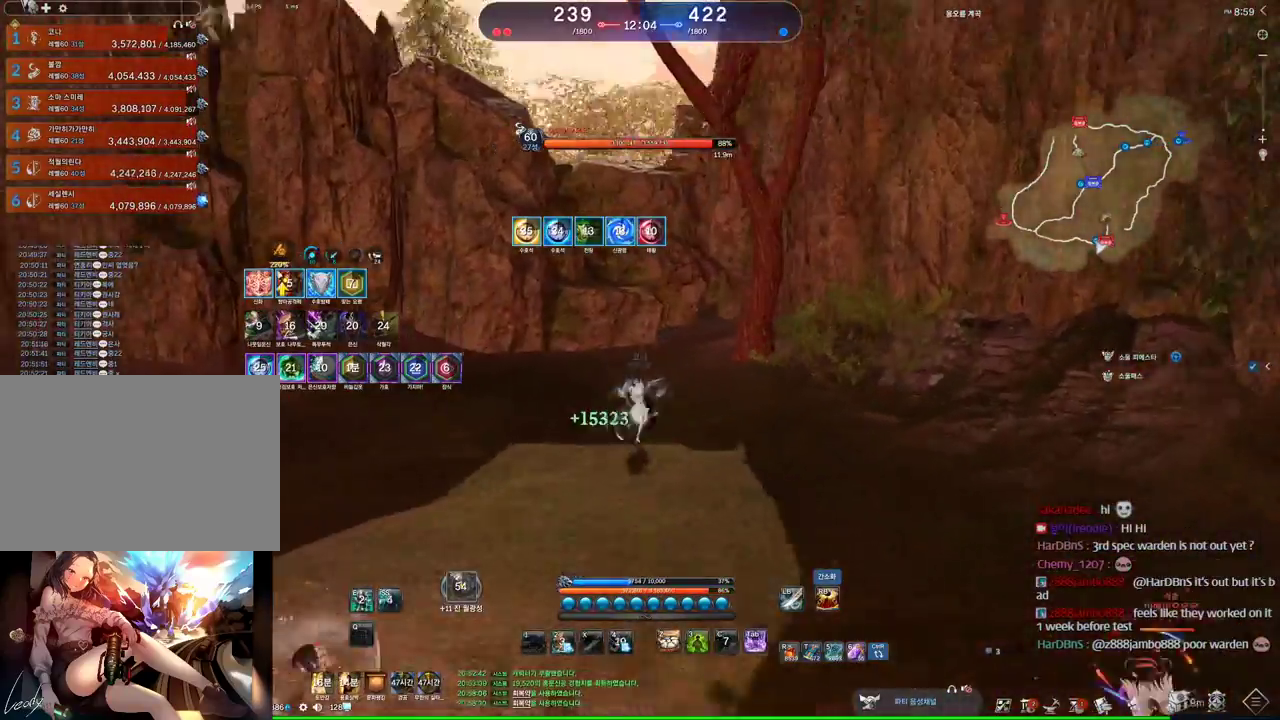
{"keys": ["w"], "mouse": [], "events": [[334, "tab", "down"], [500, "tab", "up"]]}
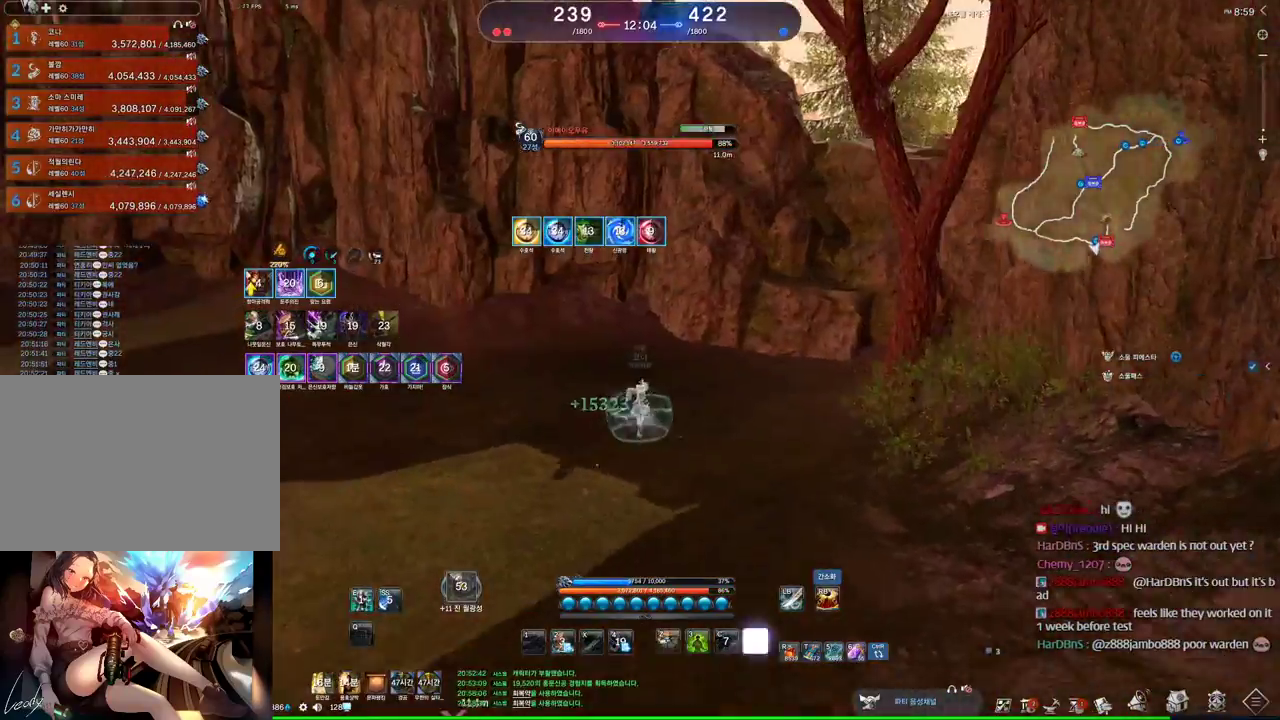
{"keys": ["w"], "mouse": [], "events": []}
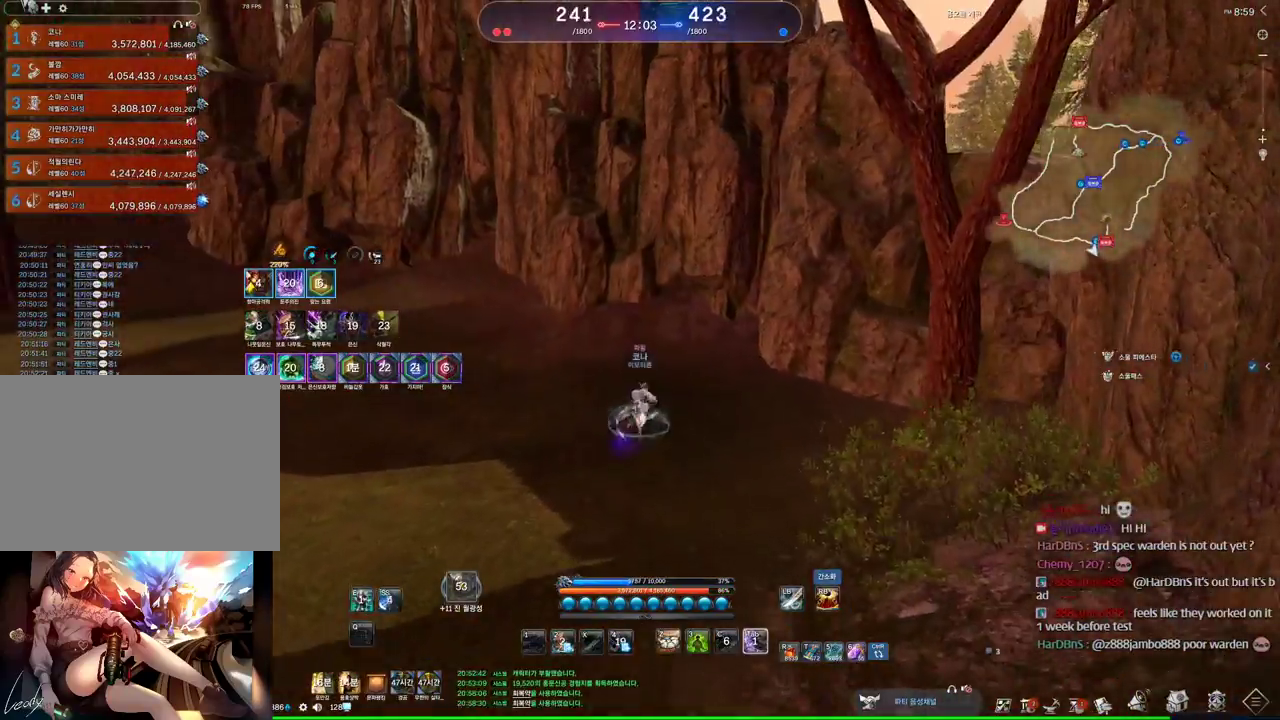
{"keys": ["w"], "mouse": [], "events": []}
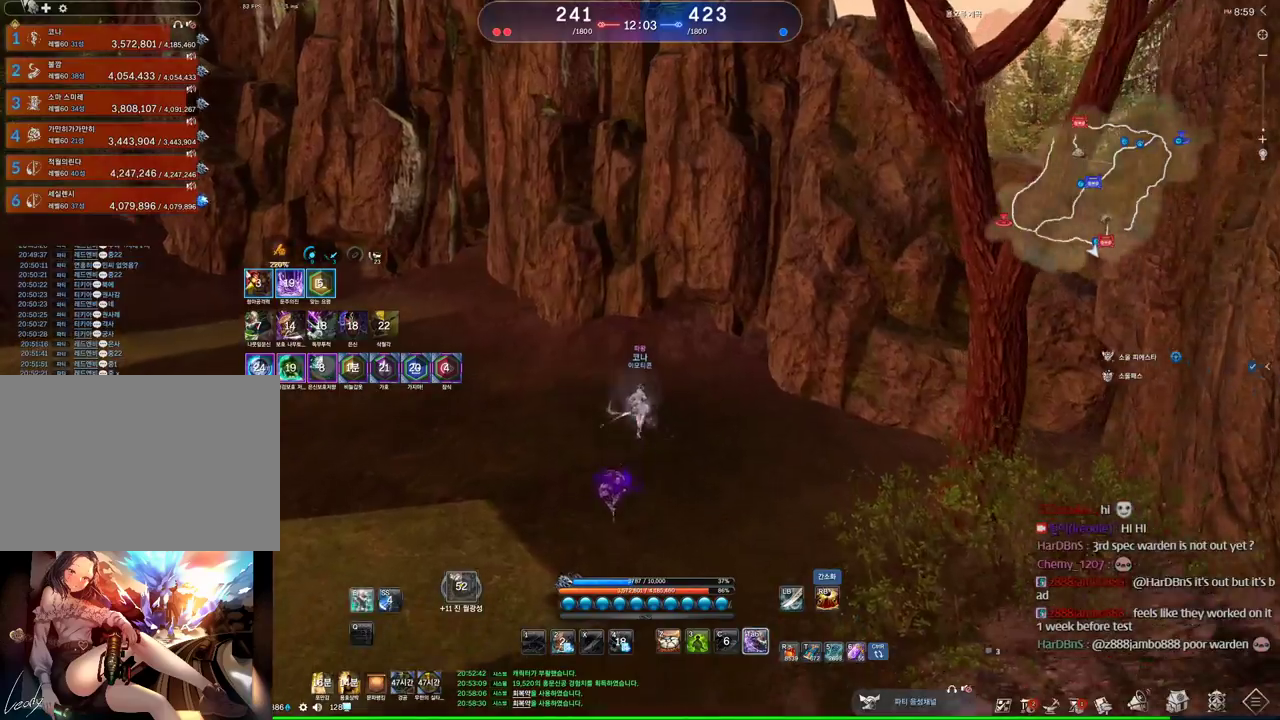
{"keys": ["w"], "mouse": ["wheel"], "events": [[67, "mouse_wheel", "down"]]}
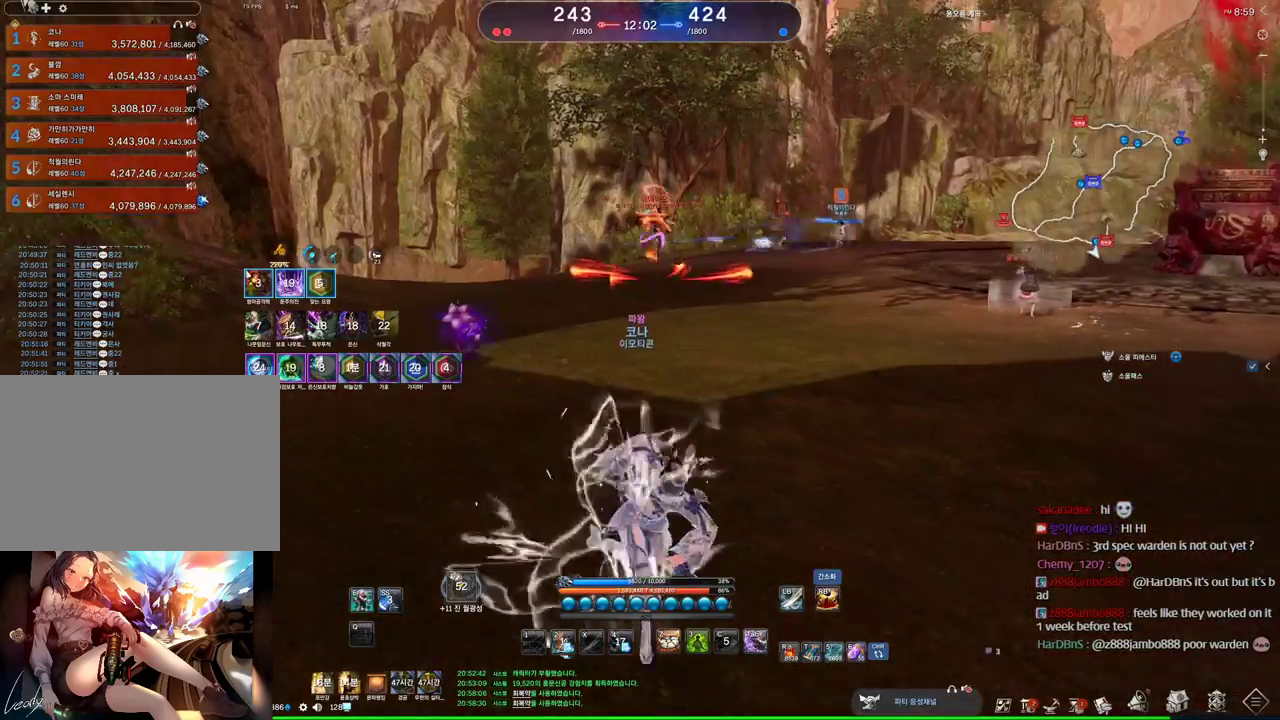
{"keys": ["w"], "mouse": [], "events": [[334, "mouse_wheel", "up"]]}
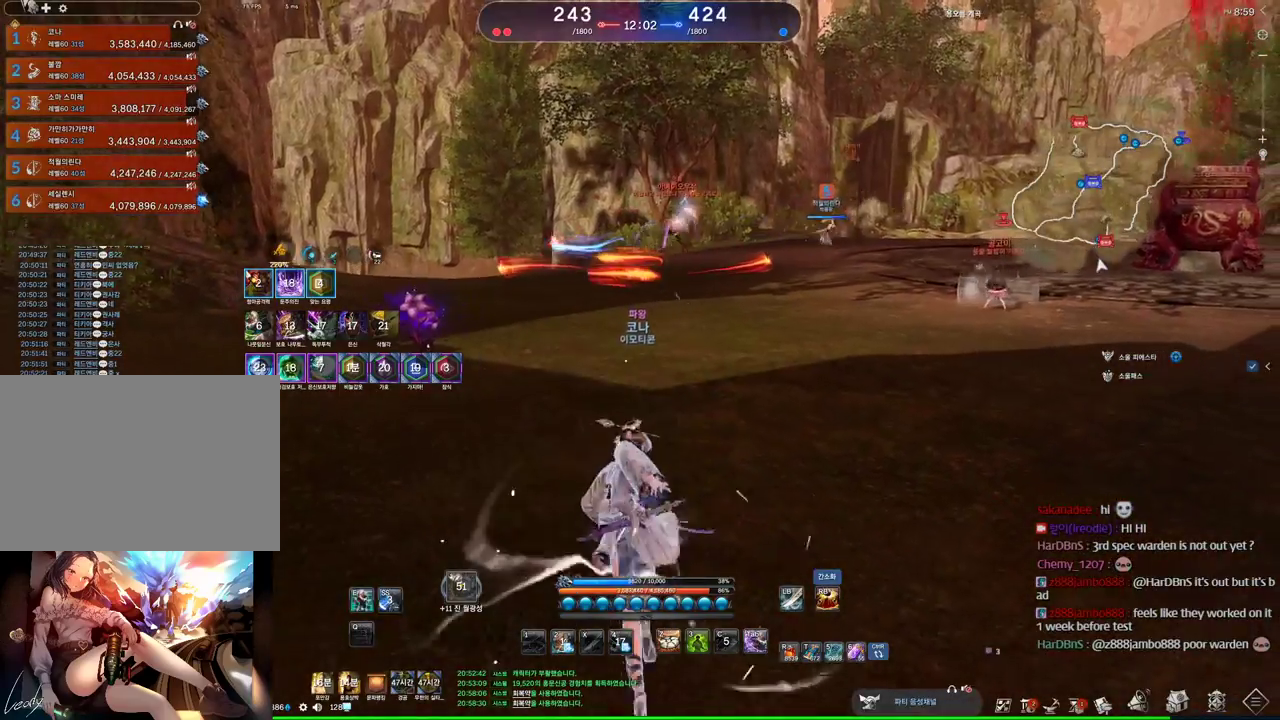
{"keys": ["d"], "mouse": [], "events": [[134, "d", "down"], [134, "w", "up"]]}
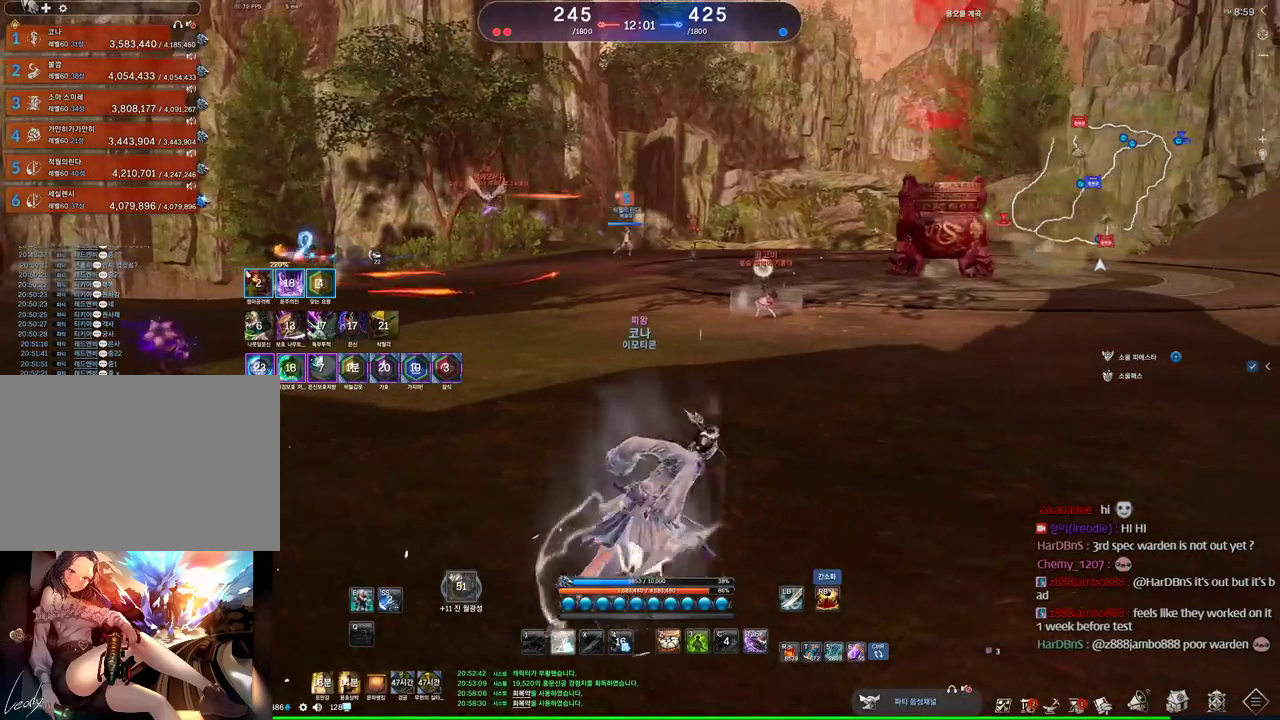
{"keys": ["w"], "mouse": [], "events": [[300, "w", "down"], [500, "d", "up"]]}
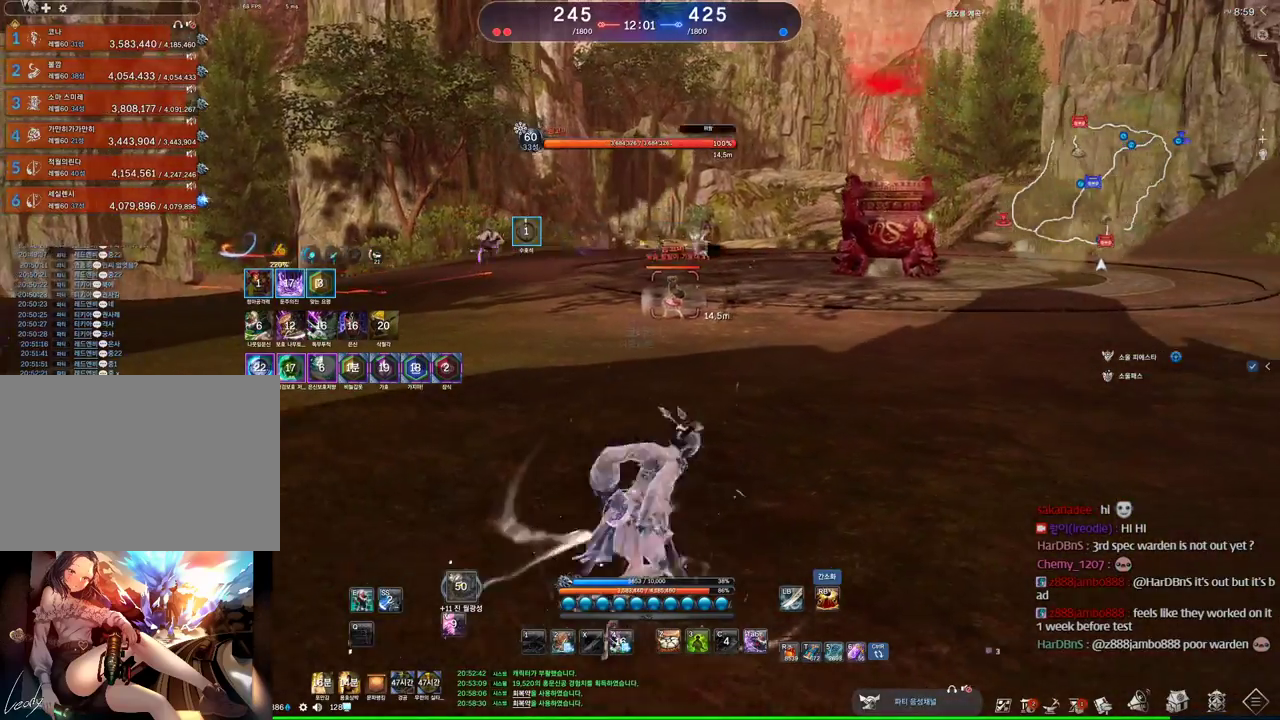
{"keys": ["d"], "mouse": [], "events": [[134, "1", "down"], [267, "1", "up"], [400, "d", "down"], [467, "w", "up"]]}
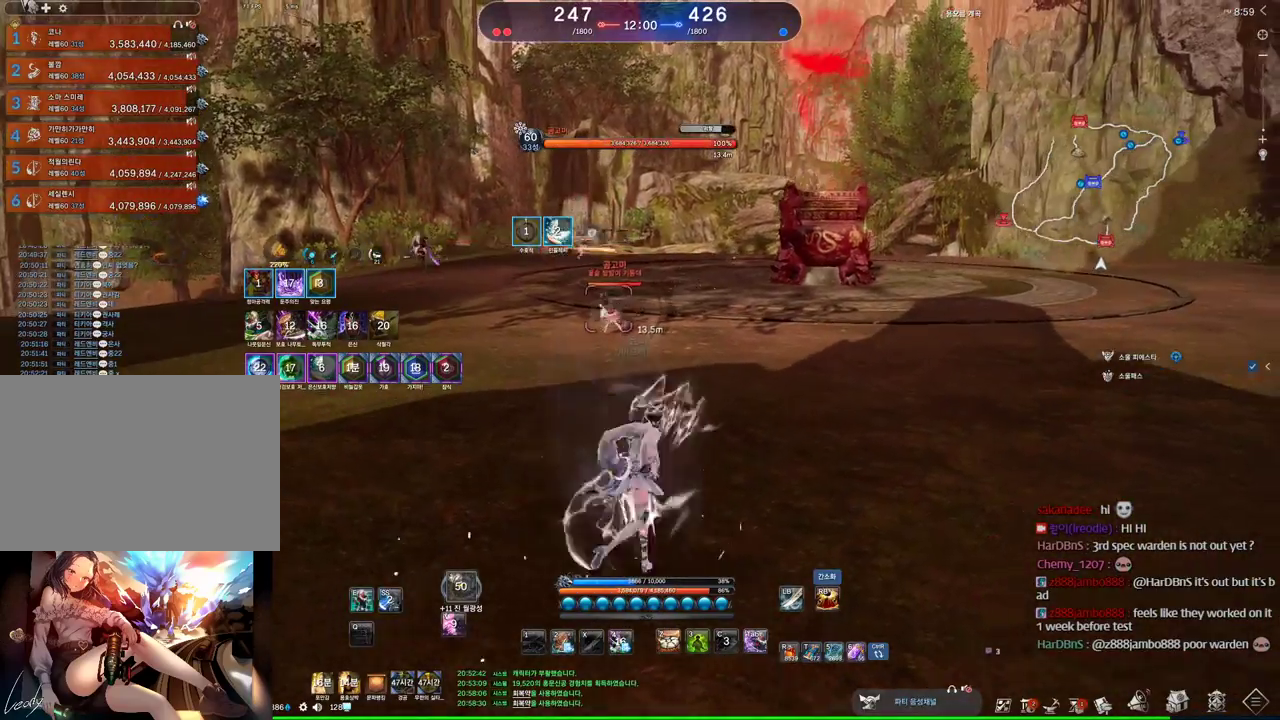
{"keys": ["w"], "mouse": [], "events": [[67, "w", "down"], [134, "d", "up"], [200, "1", "down"], [334, "1", "up"]]}
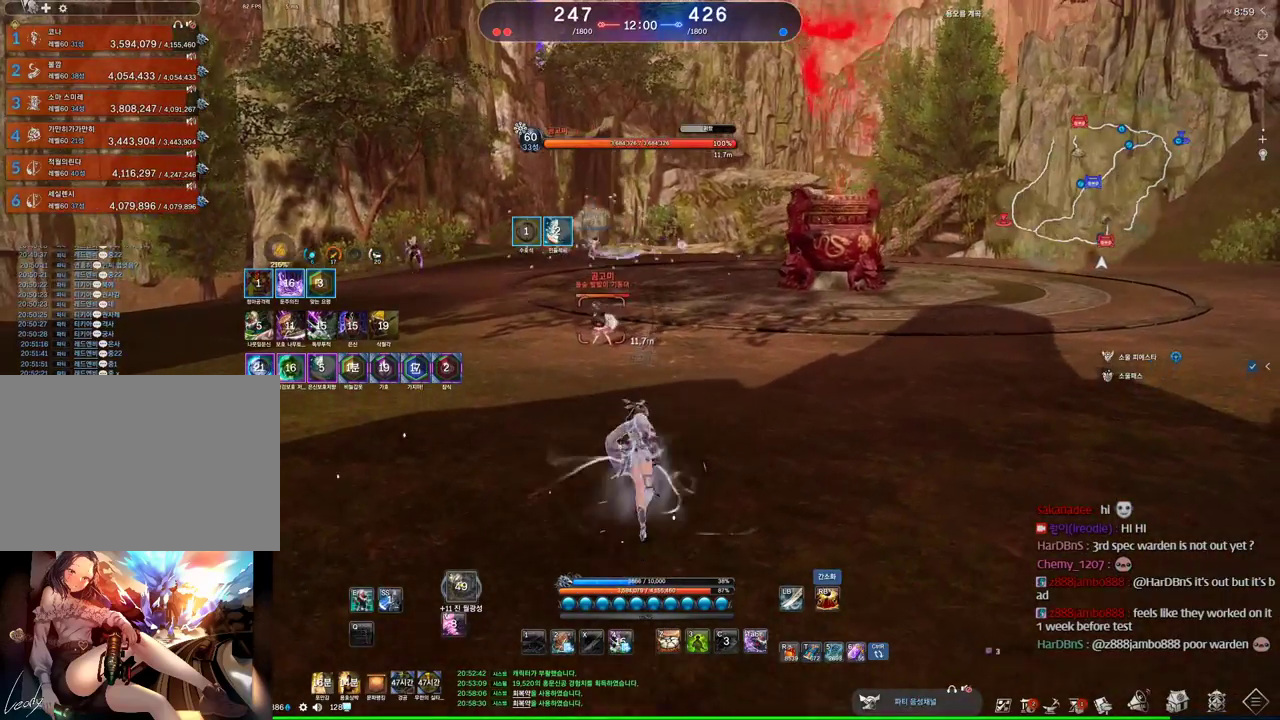
{"keys": ["e", "w"], "mouse": [], "events": [[67, "d", "down"], [167, "d", "up"], [434, "e", "down"]]}
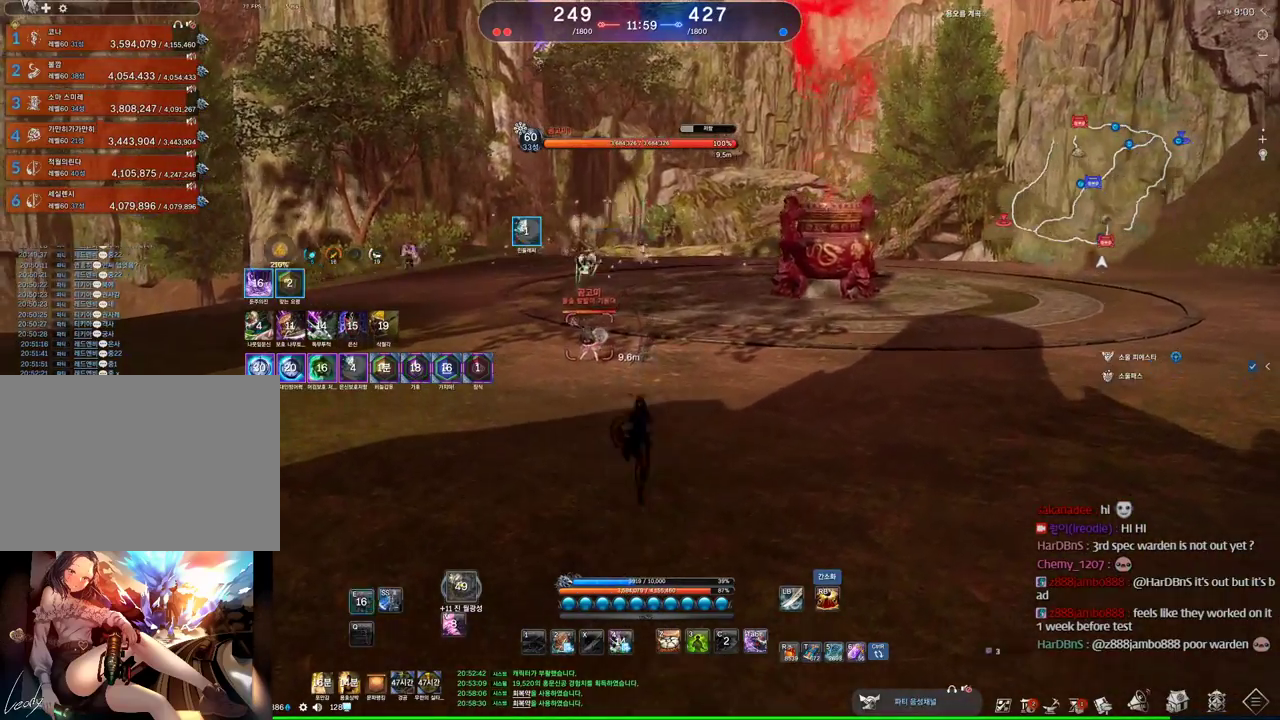
{"keys": [], "mouse": [], "events": [[34, "e", "up"], [34, "w", "up"], [300, "1", "down"], [467, "1", "up"]]}
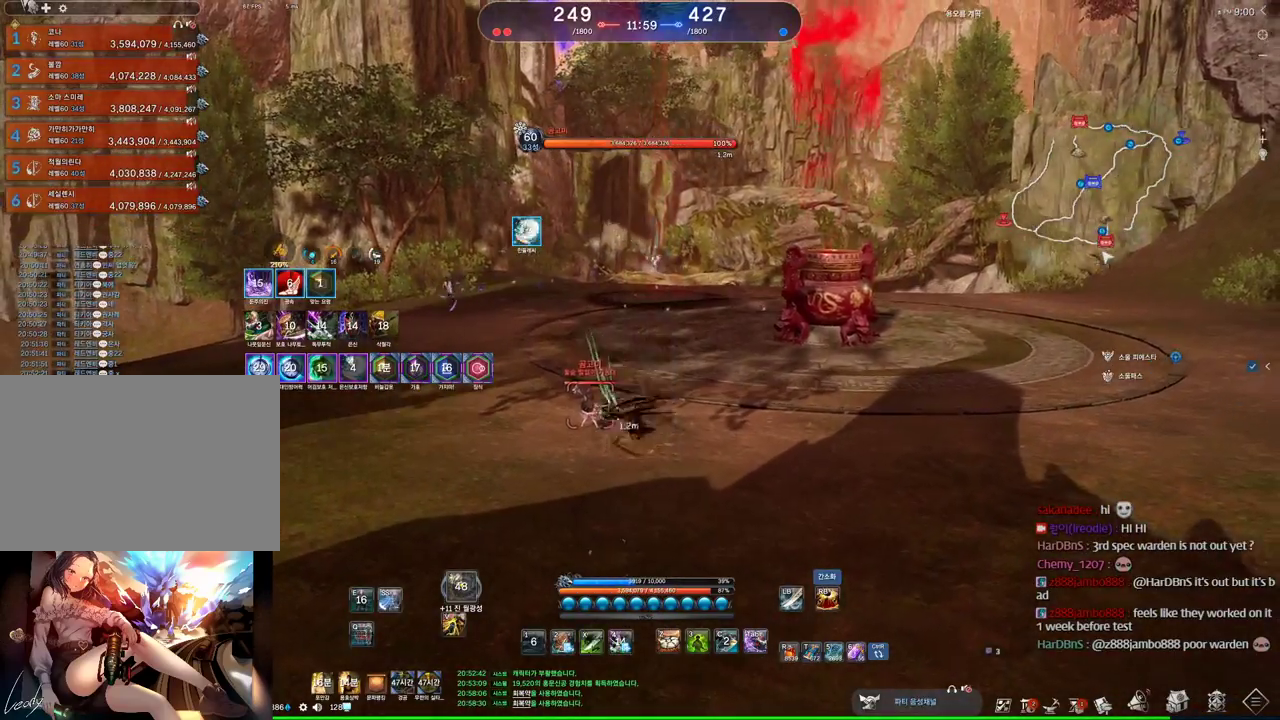
{"keys": ["d"], "mouse": [], "events": [[100, "d", "down"], [367, "1", "down"], [467, "1", "up"]]}
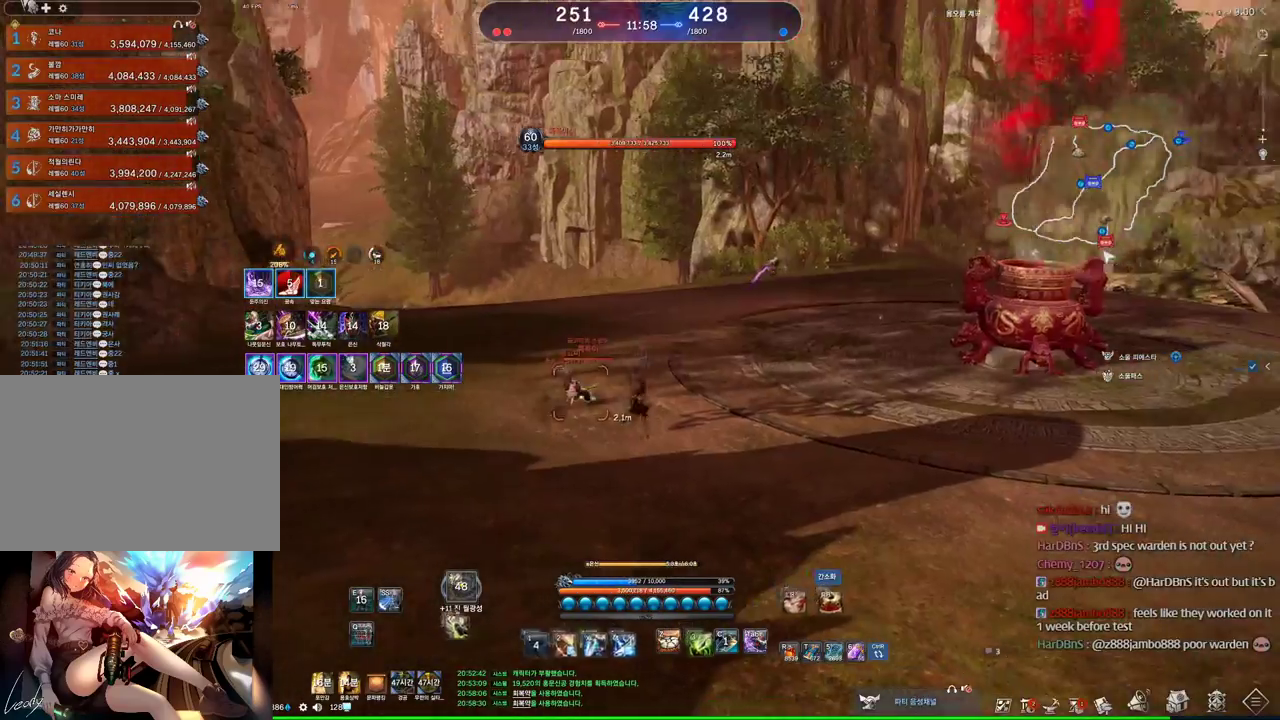
{"keys": ["a"], "mouse": [], "events": [[300, "d", "up"], [400, "a", "down"]]}
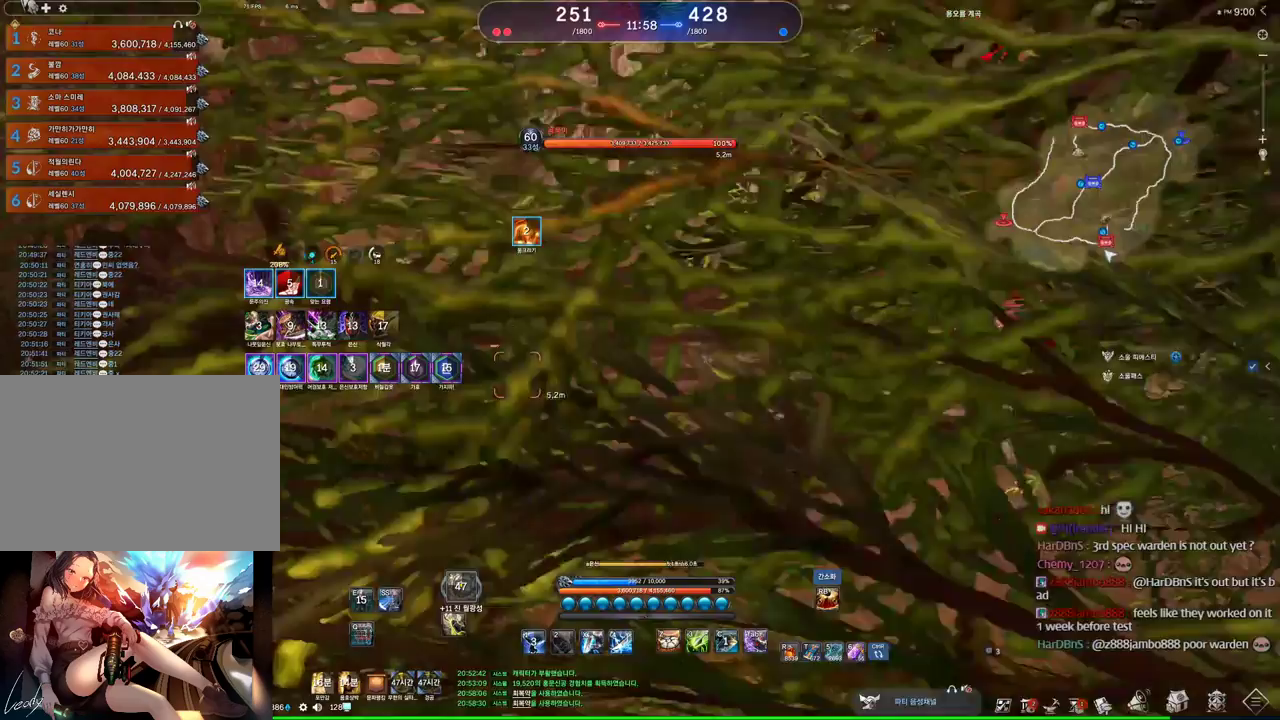
{"keys": [], "mouse": [], "events": [[67, "1", "down"], [167, "1", "up"], [334, "a", "up"]]}
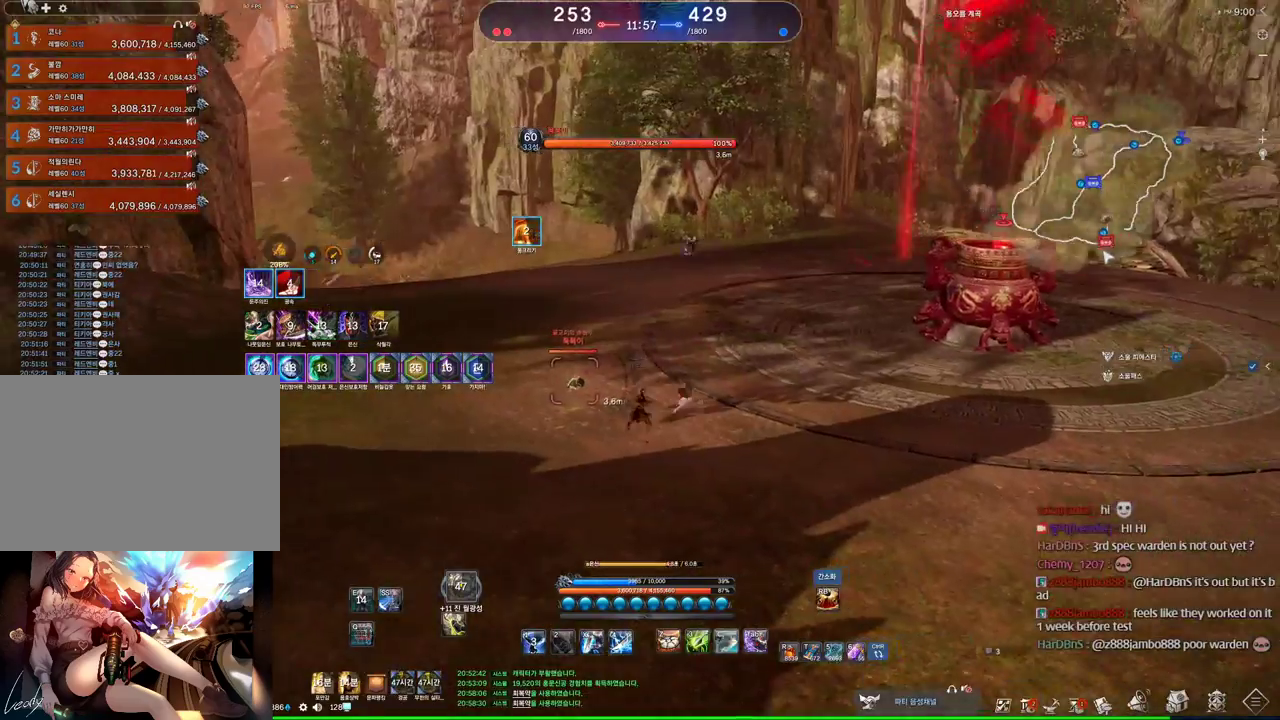
{"keys": ["x"], "mouse": [], "events": [[334, "x", "down"]]}
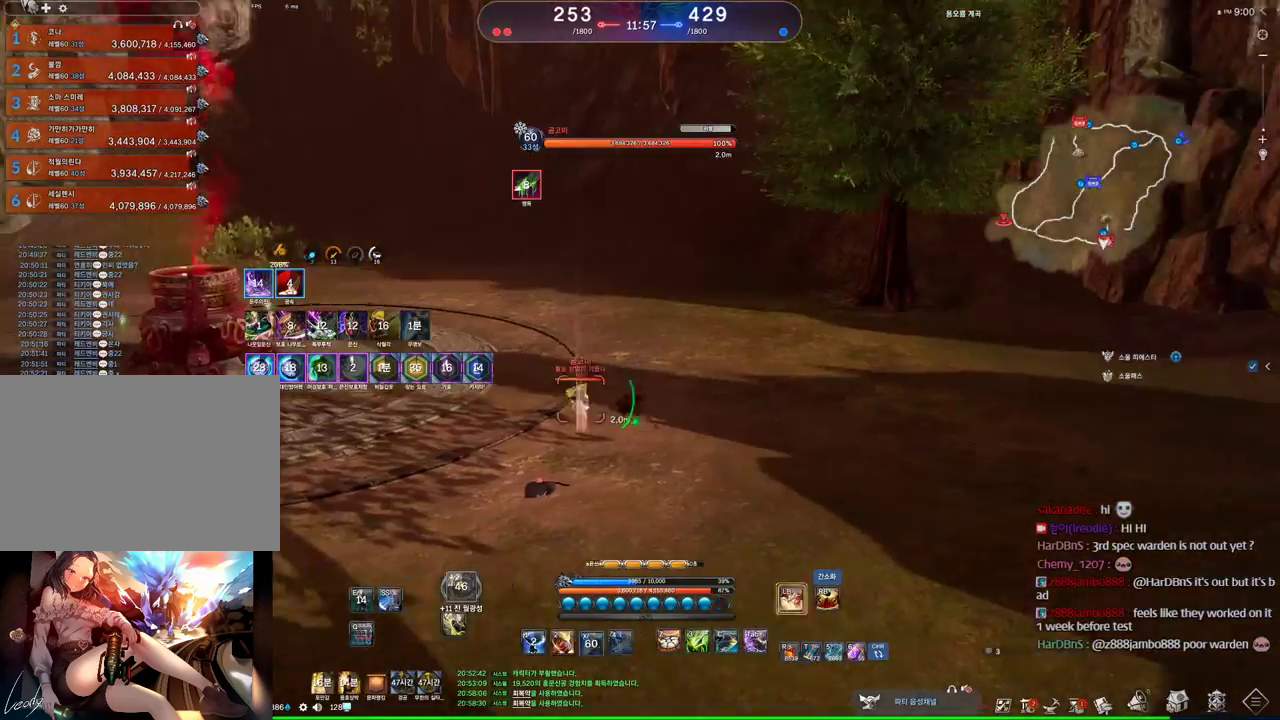
{"keys": [], "mouse": [], "events": [[34, "x", "up"]]}
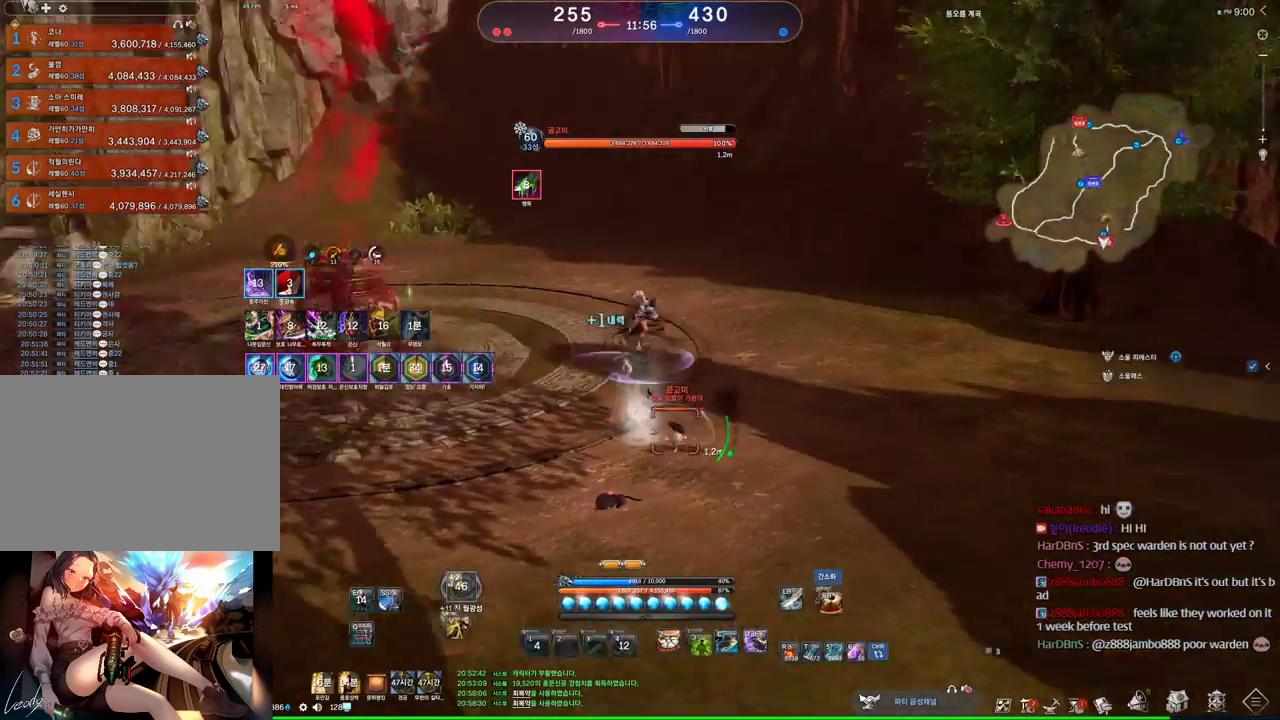
{"keys": [], "mouse": [], "events": []}
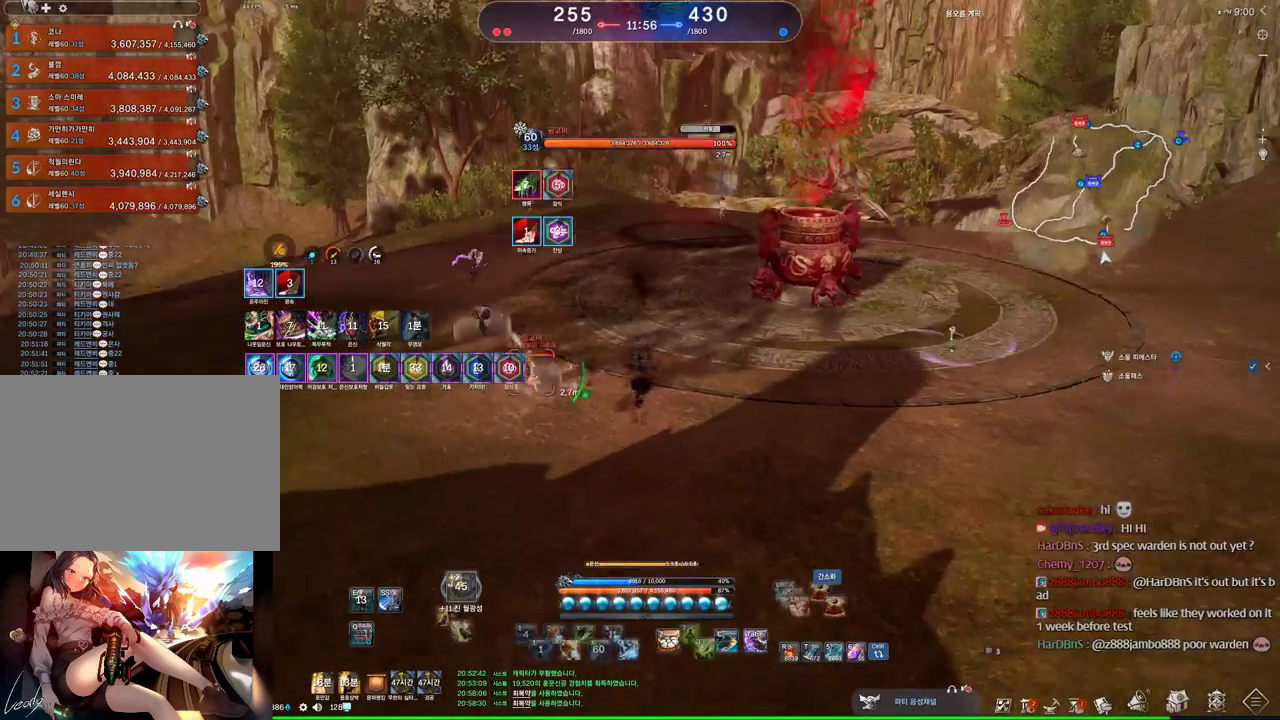
{"keys": ["d", "s"], "mouse": [], "events": [[200, "s", "down"], [467, "d", "down"]]}
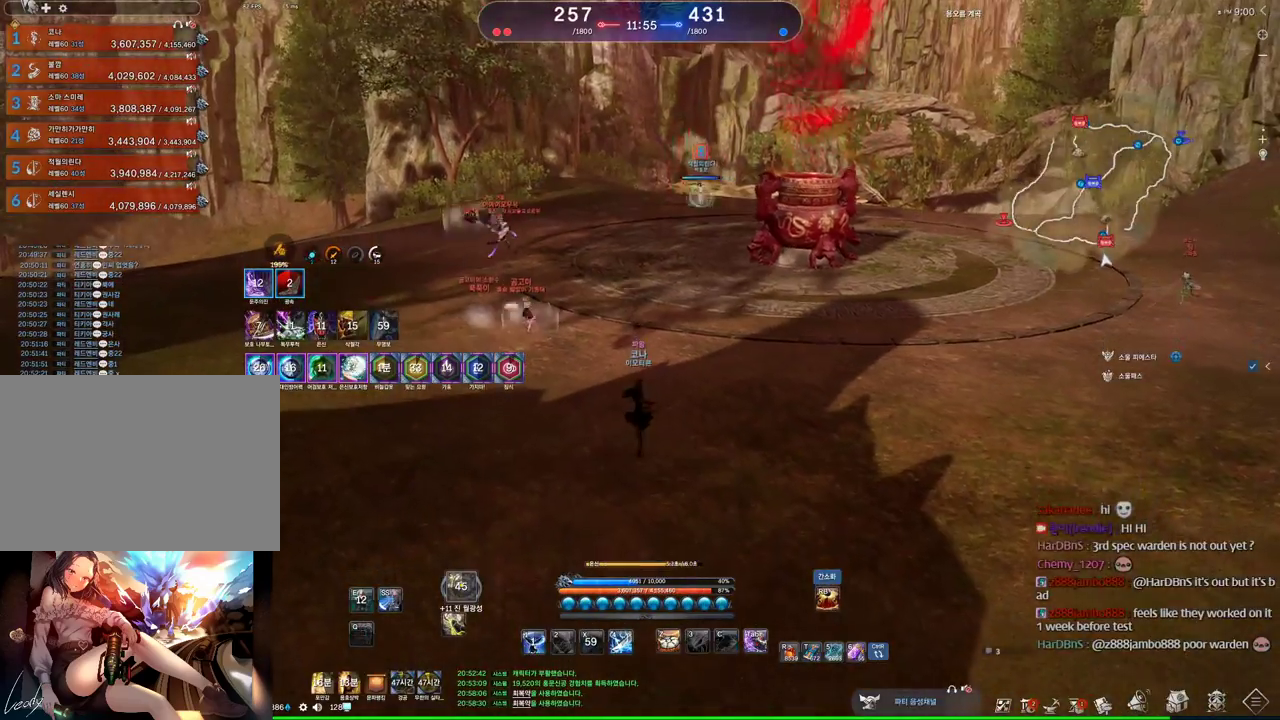
{"keys": ["alt"], "mouse": ["left", "right"], "events": [[34, "s", "up"], [300, "alt", "down"], [367, "d", "up"], [500, "mouse_left", "down"], [500, "mouse_right", "down"]]}
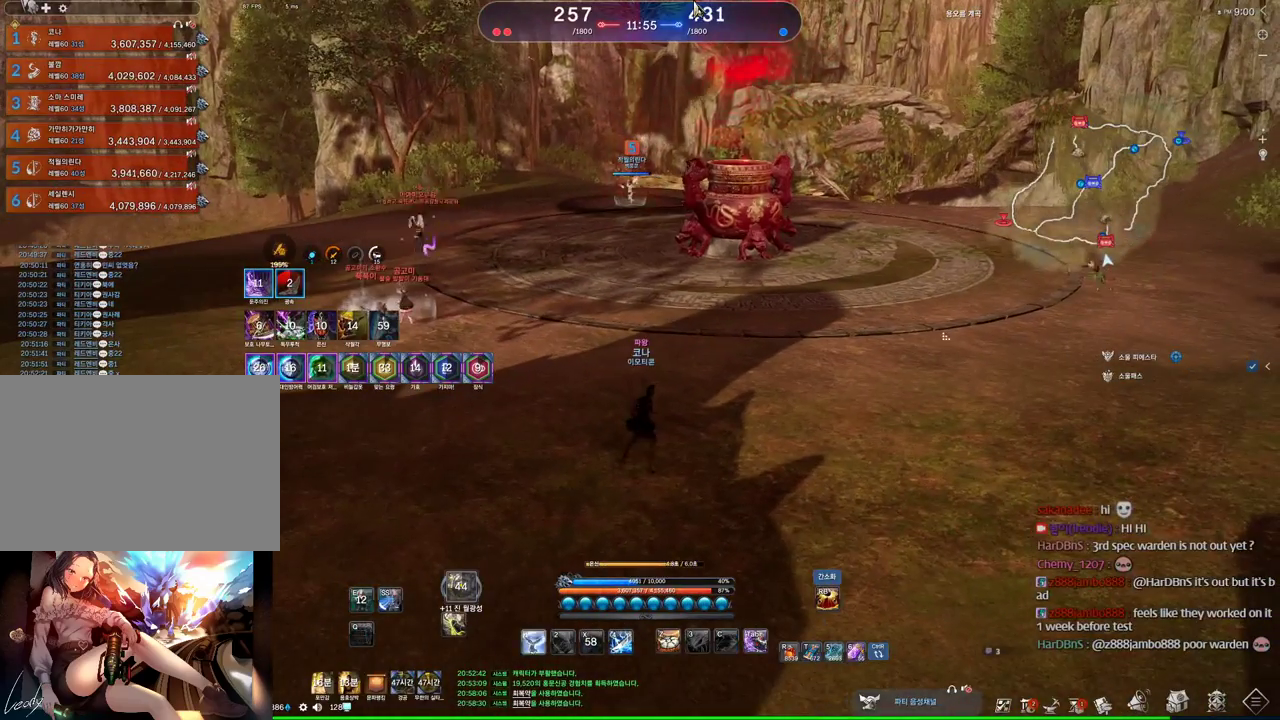
{"keys": [], "mouse": [], "events": [[100, "mouse_left", "up"], [134, "mouse_right", "up"], [500, "alt", "up"]]}
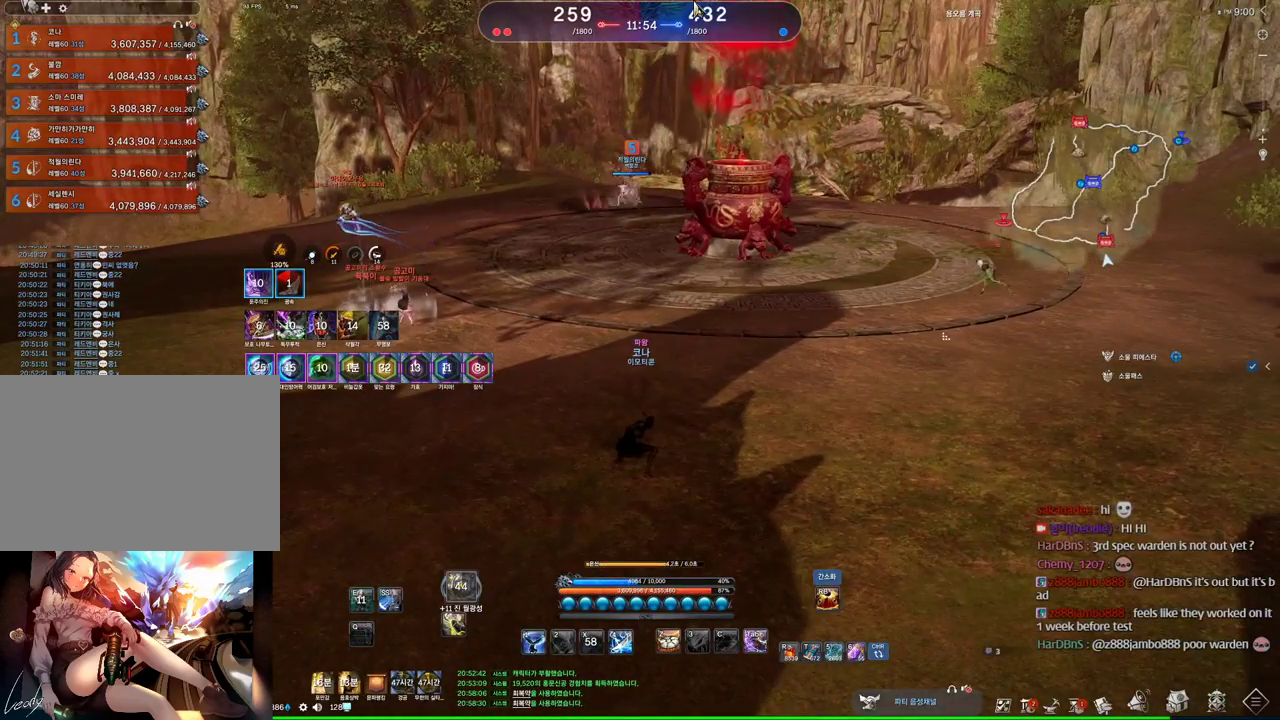
{"keys": ["alt"], "mouse": ["left"], "events": [[367, "alt", "down"], [467, "mouse_left", "down"]]}
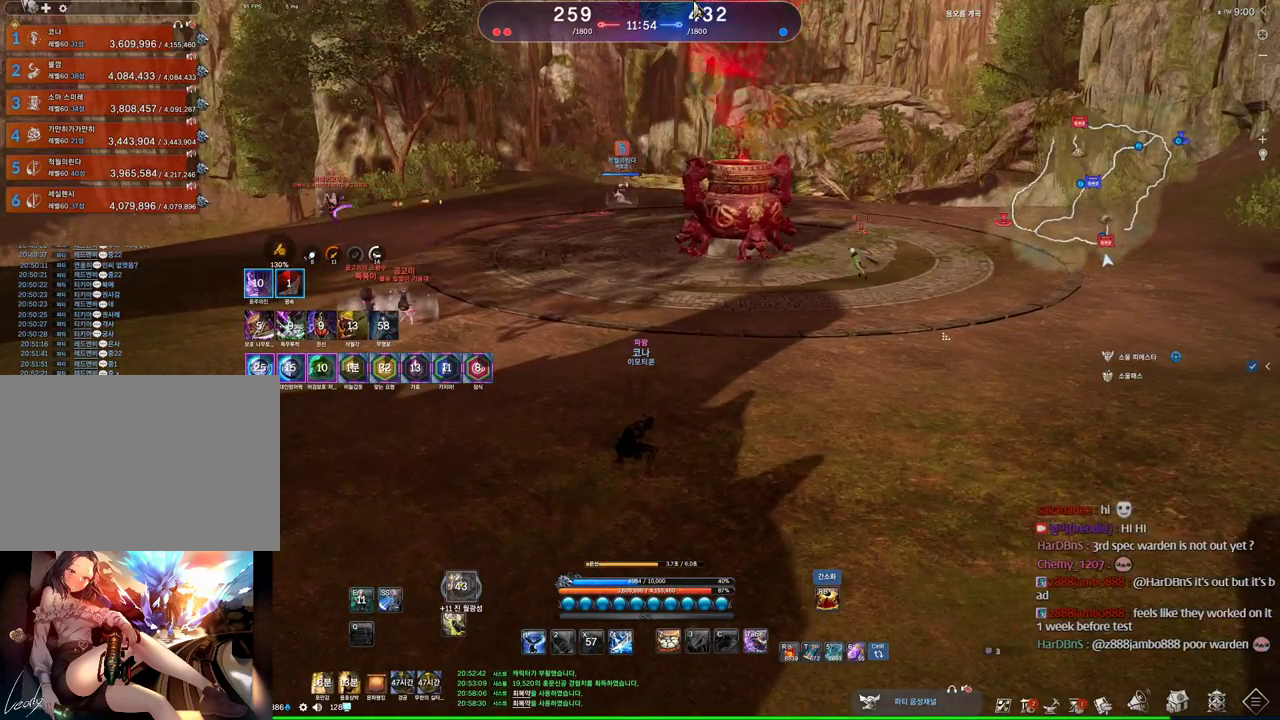
{"keys": ["w"], "mouse": [], "events": [[34, "mouse_right", "down"], [100, "mouse_left", "up"], [100, "mouse_right", "up"], [167, "d", "down"], [167, "w", "down"], [200, "alt", "up"], [334, "d", "up"]]}
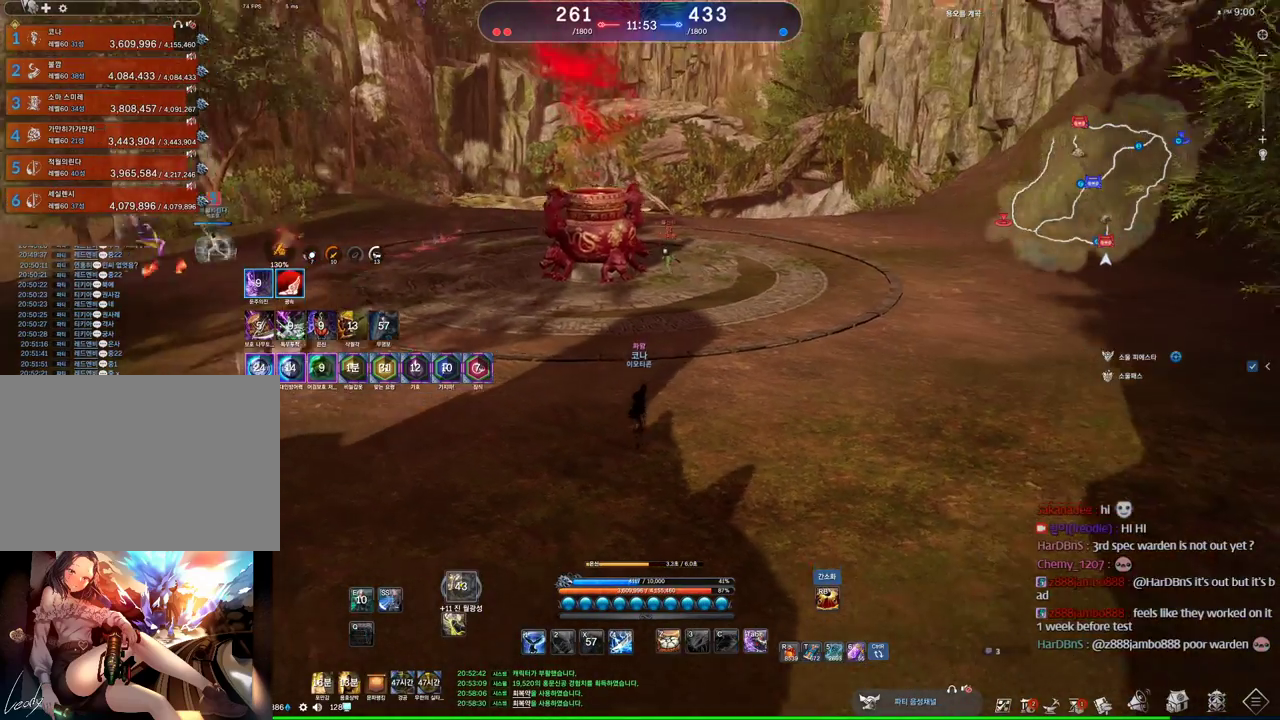
{"keys": ["c", "w"], "mouse": [], "events": [[34, "c", "down"]]}
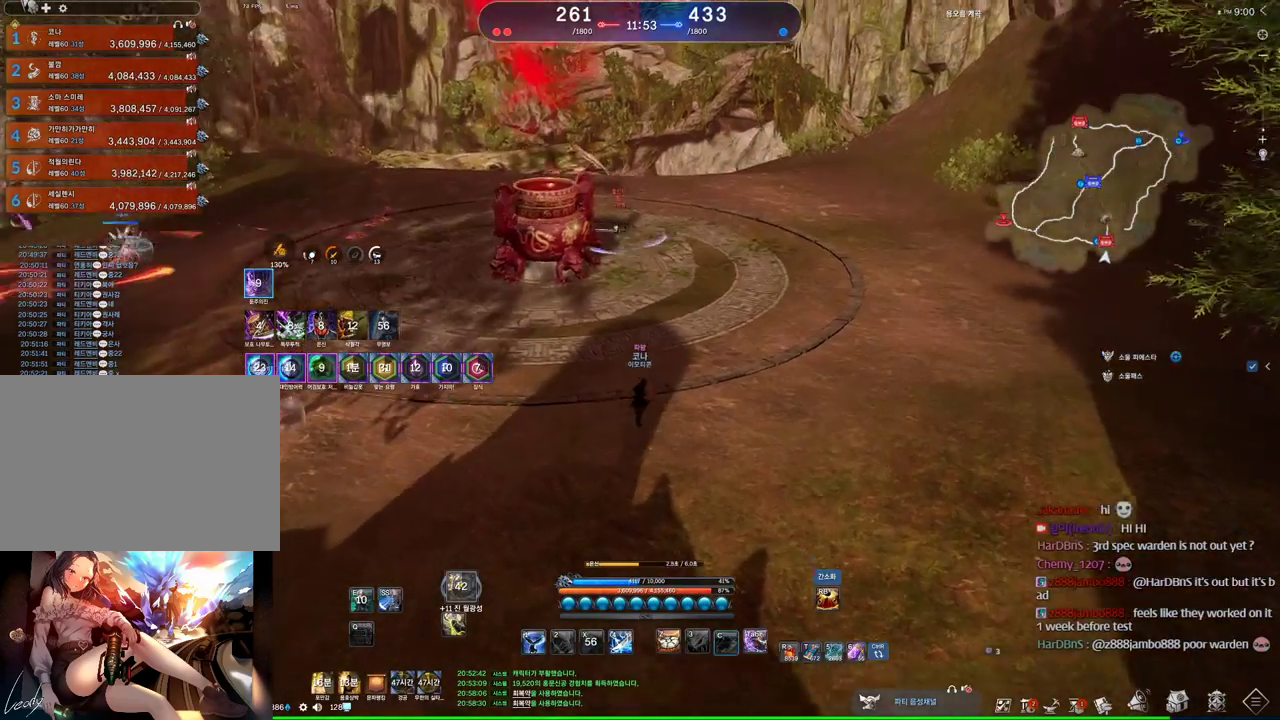
{"keys": [], "mouse": [], "events": [[234, "c", "up"], [434, "w", "up"]]}
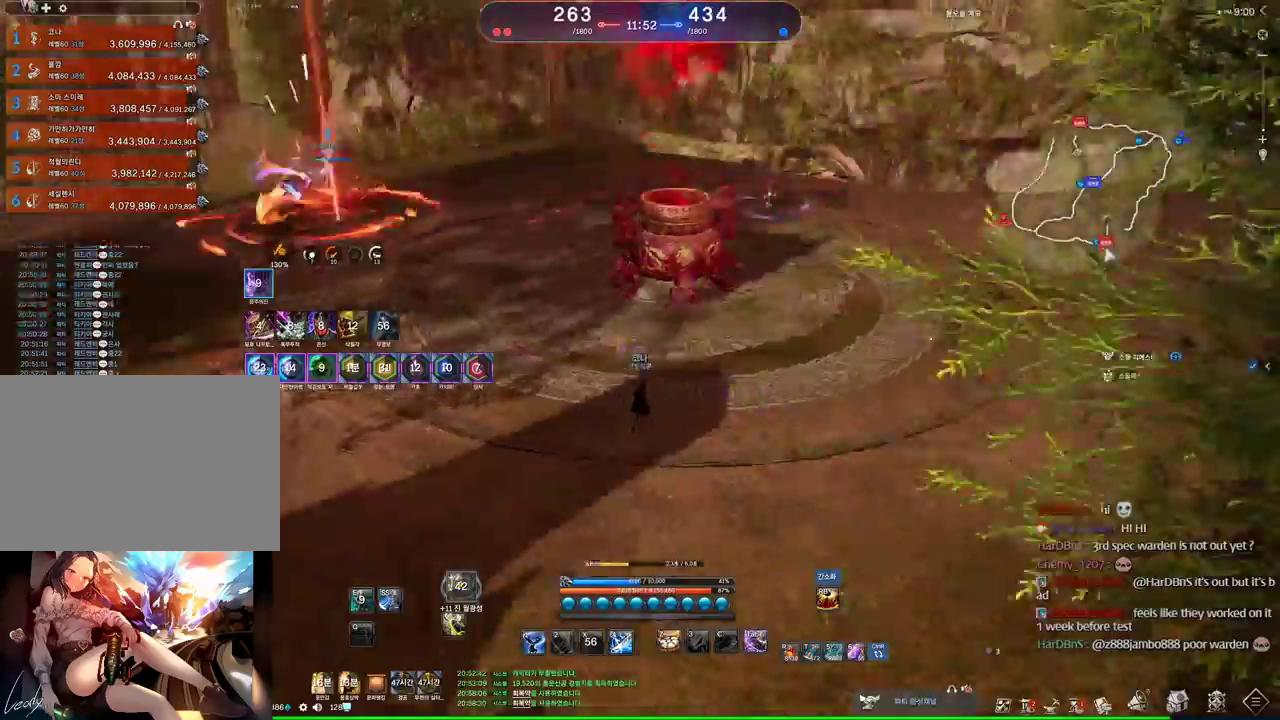
{"keys": ["a", "w"], "mouse": [], "events": [[67, "w", "down"], [434, "a", "down"]]}
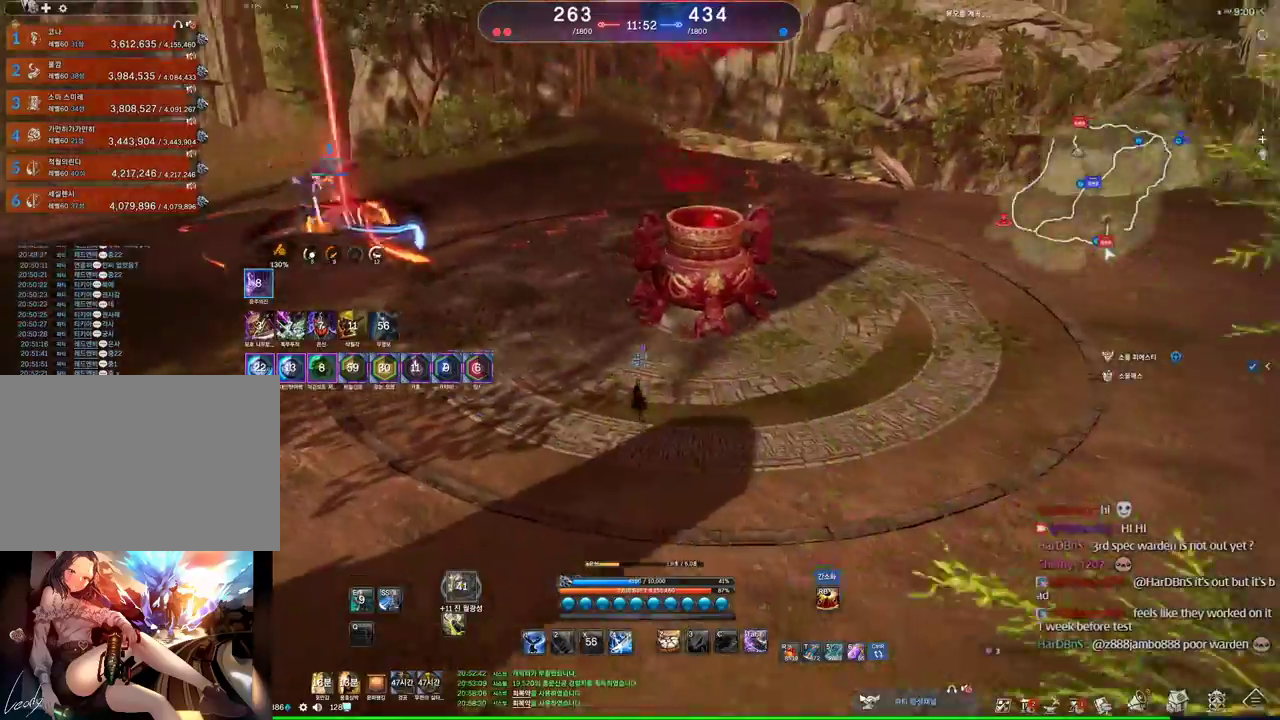
{"keys": [], "mouse": [], "events": [[134, "a", "up"], [400, "w", "up"]]}
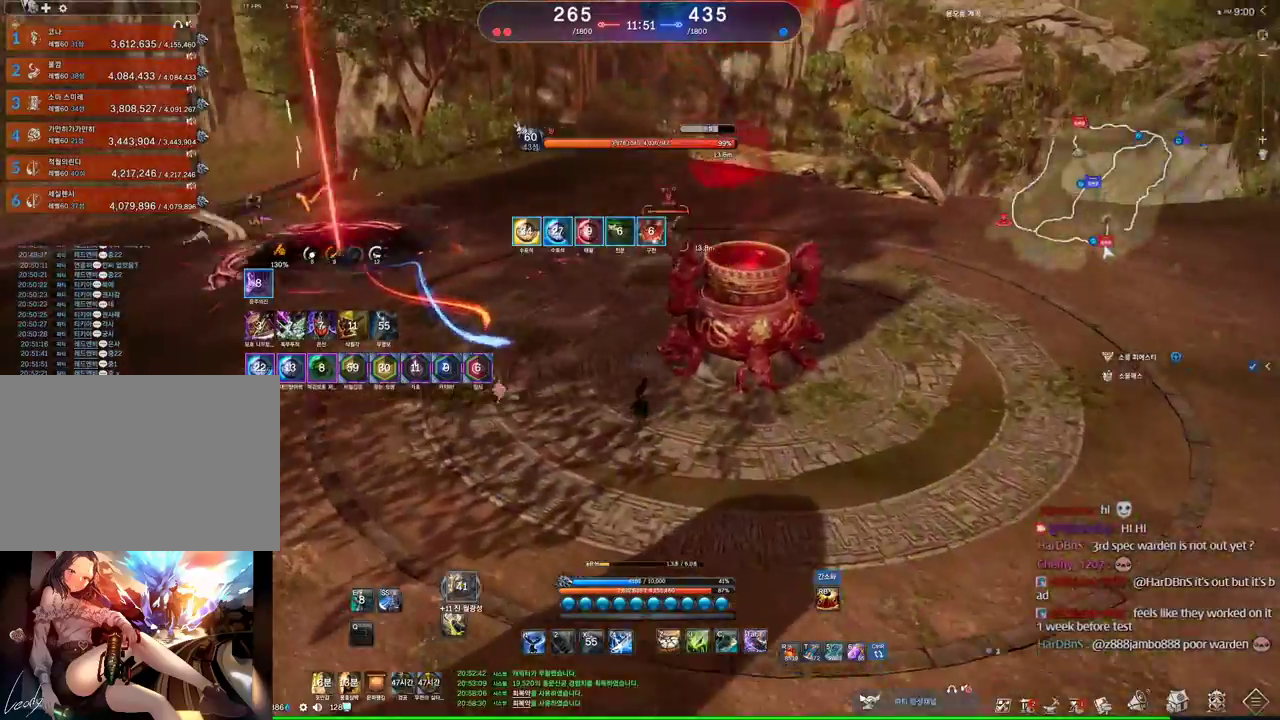
{"keys": ["a"], "mouse": [], "events": [[234, "a", "down"]]}
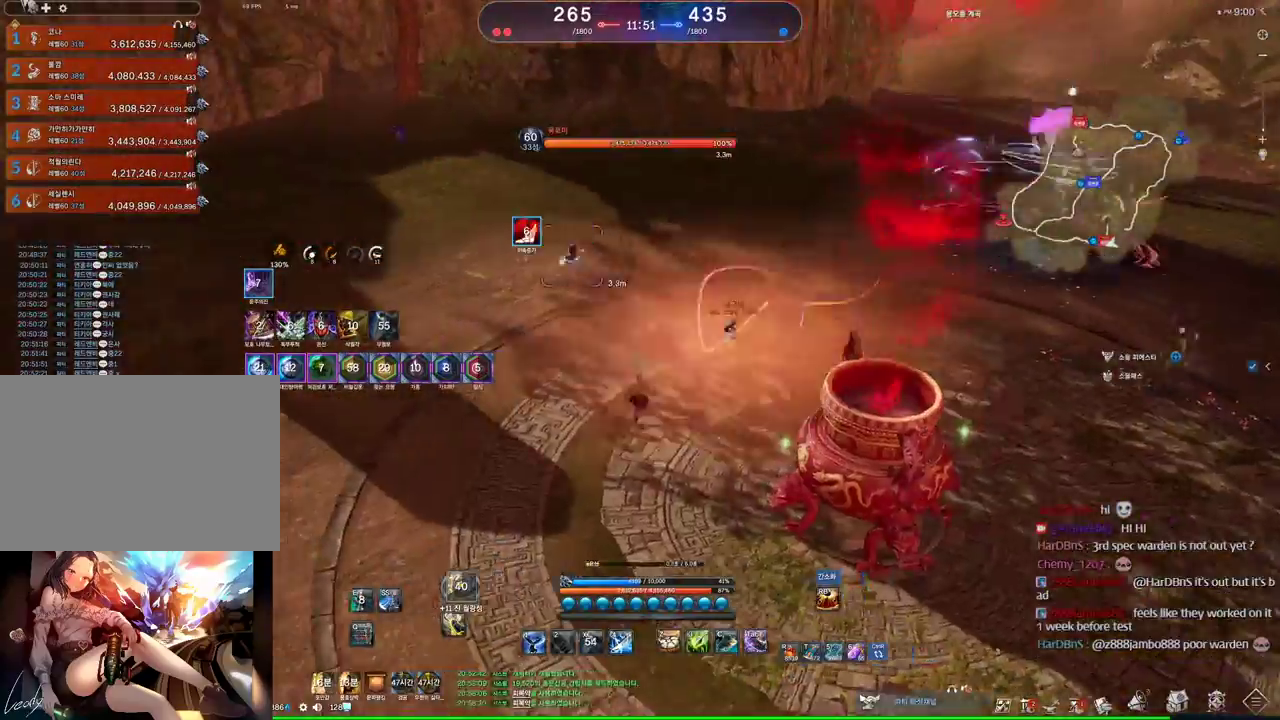
{"keys": ["c", "w"], "mouse": [], "events": [[200, "a", "up"], [400, "c", "down"], [400, "w", "down"]]}
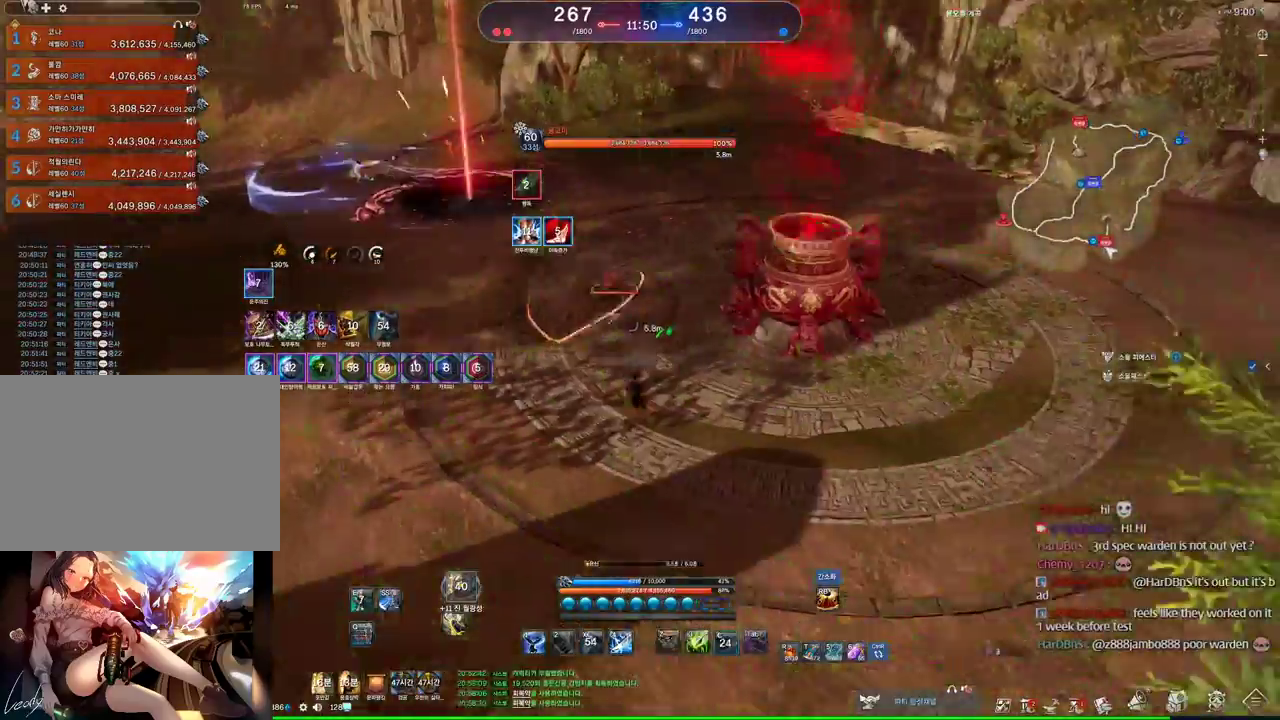
{"keys": ["v"], "mouse": [], "events": [[67, "c", "up"], [167, "mouse_right", "down"], [267, "4", "down"], [267, "mouse_right", "up"], [367, "4", "up"], [400, "w", "up"], [500, "v", "down"]]}